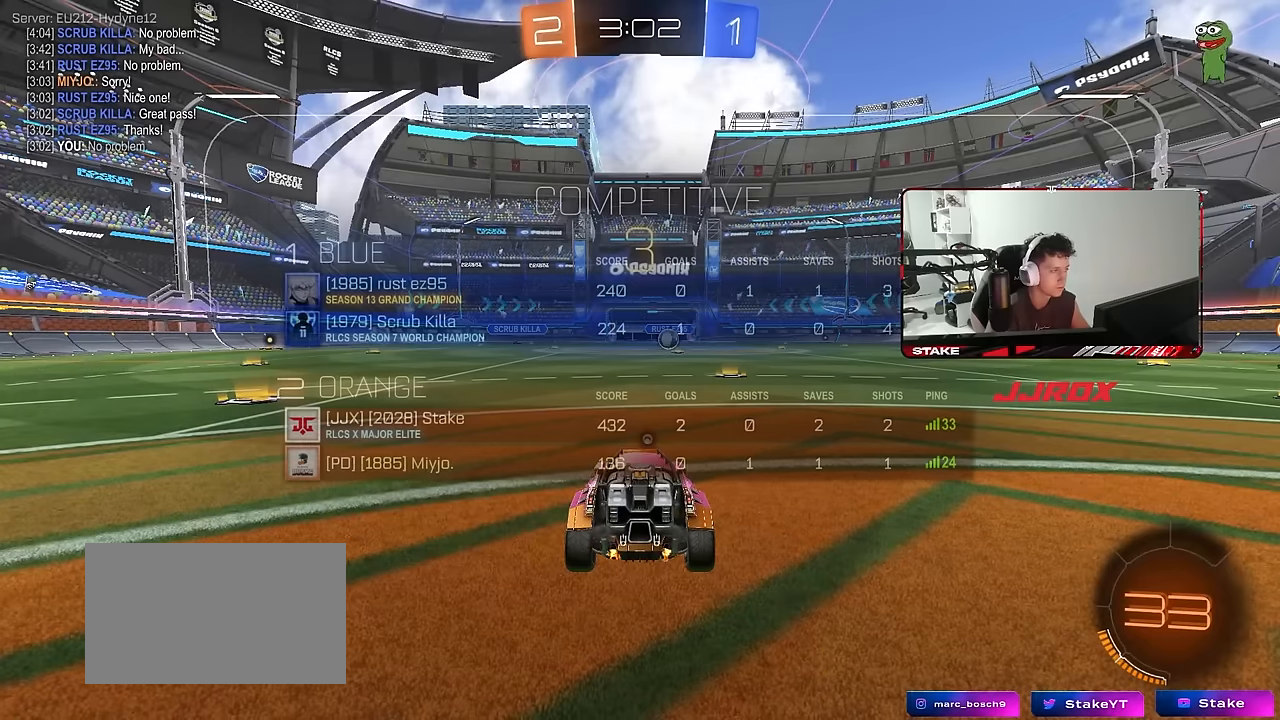
Gameplay with keyboard and mouse; each line is a JSON object with the keys and mouse buttons held at the frame after it. "events" lists presses ("down") and releases ("up") of "1", "2", "3", "4", "5", "a", "alt", "c", "caps_lock", "ctrl", "d", "e", "f", "g", "q", "r", "s", "shift", "space", "t", "tab", "v", "w", "x", "z", "mouse_left", "mouse_wheel" and "mouse_right" between this image and that frame as [ms after this image, input, new state], when the widget could be followed in between. "mouse_left", "mouse_wheel", "mouse_right" = the "left", "wheel", "right" buttons of the "mouse" list. No other keys are recorded. "wheel" means that the mouse wheel is clicked or scrolled. "mouse_move" is the direction in which the mouse moves at that frame (one of eight, or "still"), when it could be read.
{"keys": [], "mouse": [], "mouse_move": "still", "events": []}
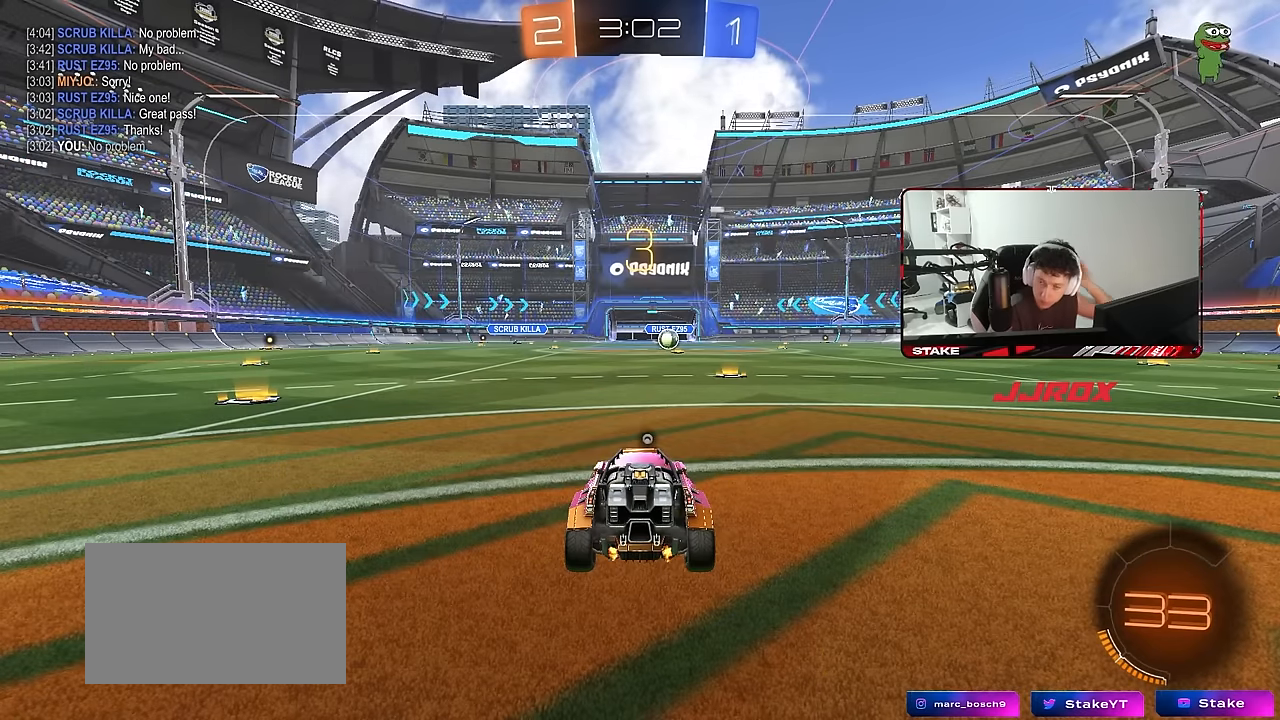
{"keys": [], "mouse": [], "mouse_move": "still", "events": []}
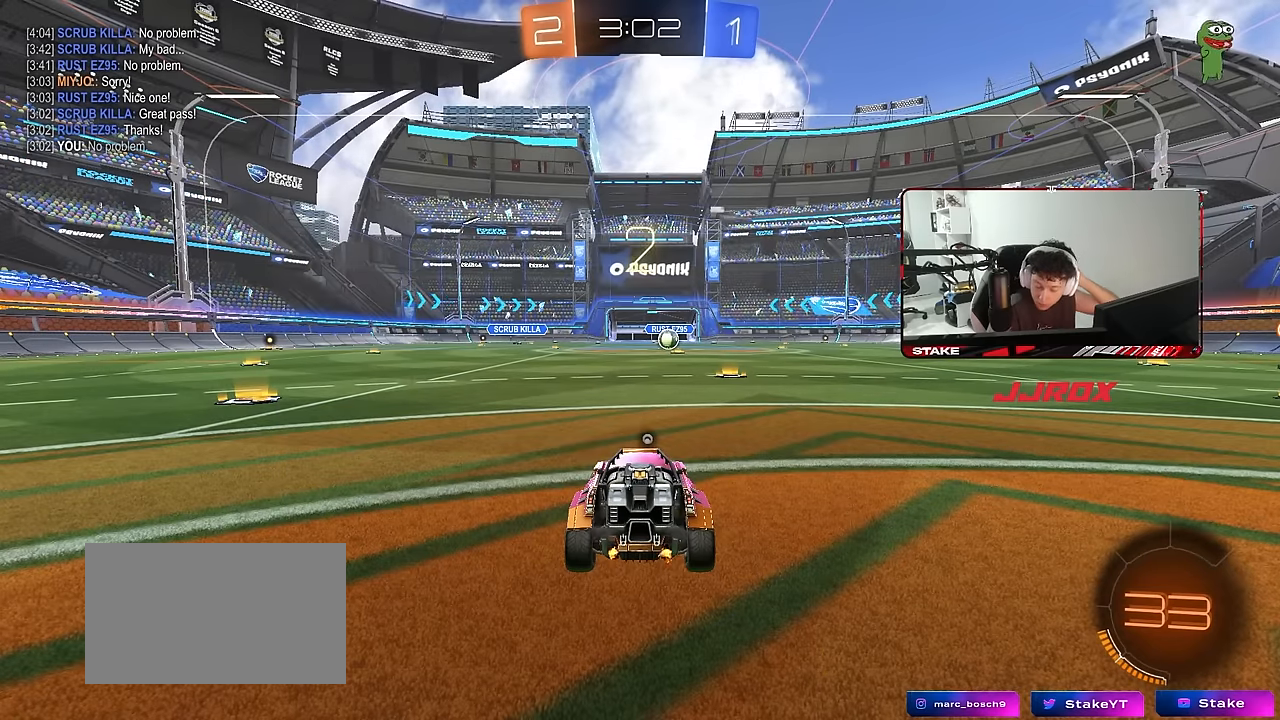
{"keys": [], "mouse": [], "mouse_move": "still", "events": []}
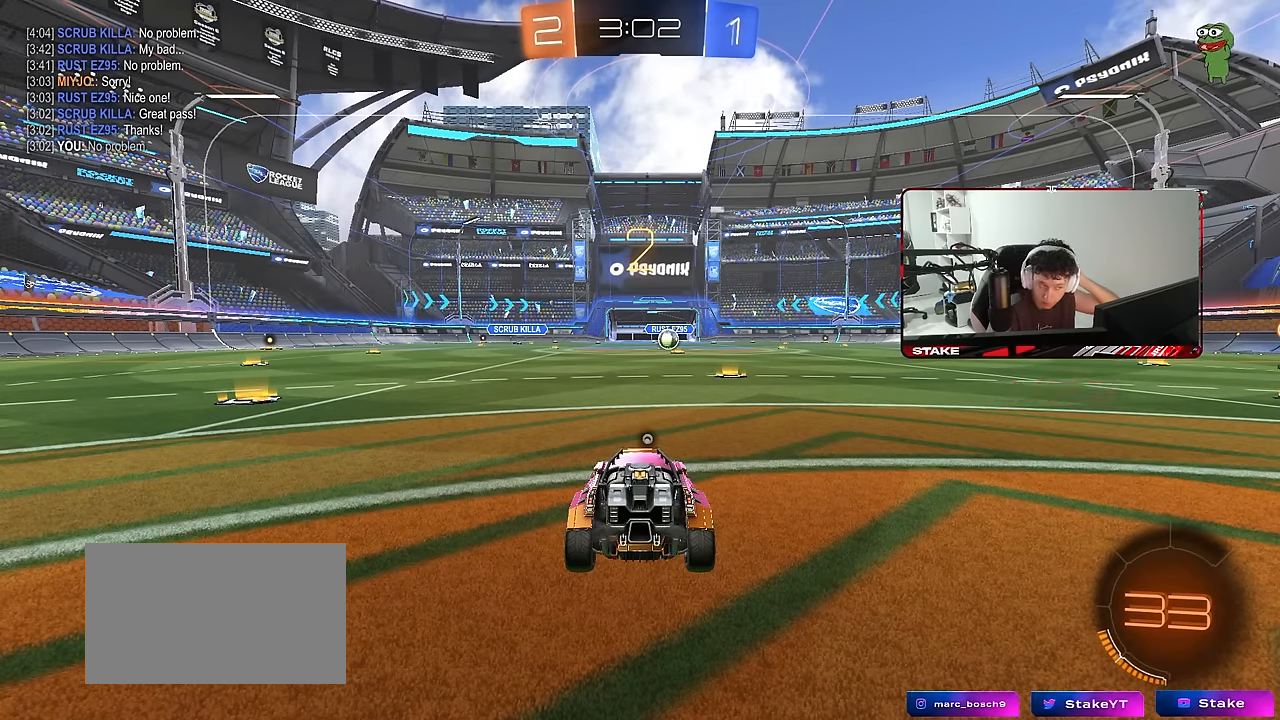
{"keys": [], "mouse": [], "mouse_move": "up", "events": []}
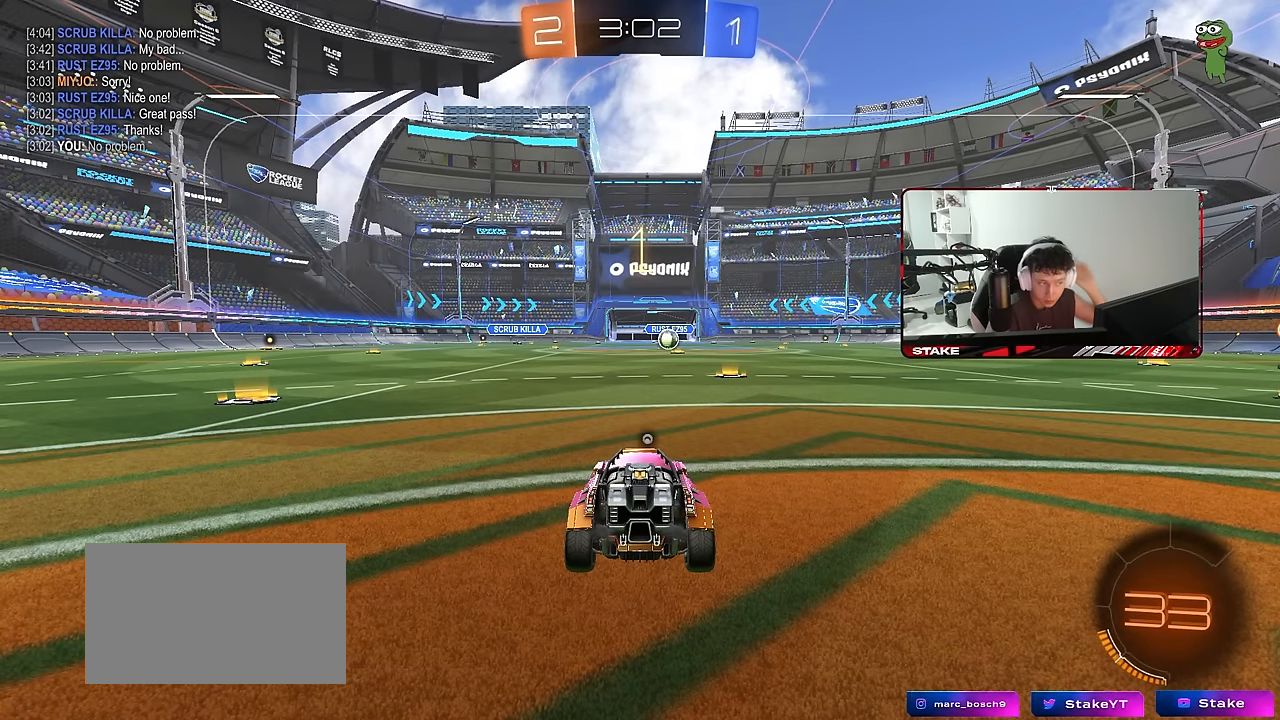
{"keys": ["tab", "w"], "mouse": [], "mouse_move": "left", "events": [[266, "tab", "down"], [450, "w", "down"]]}
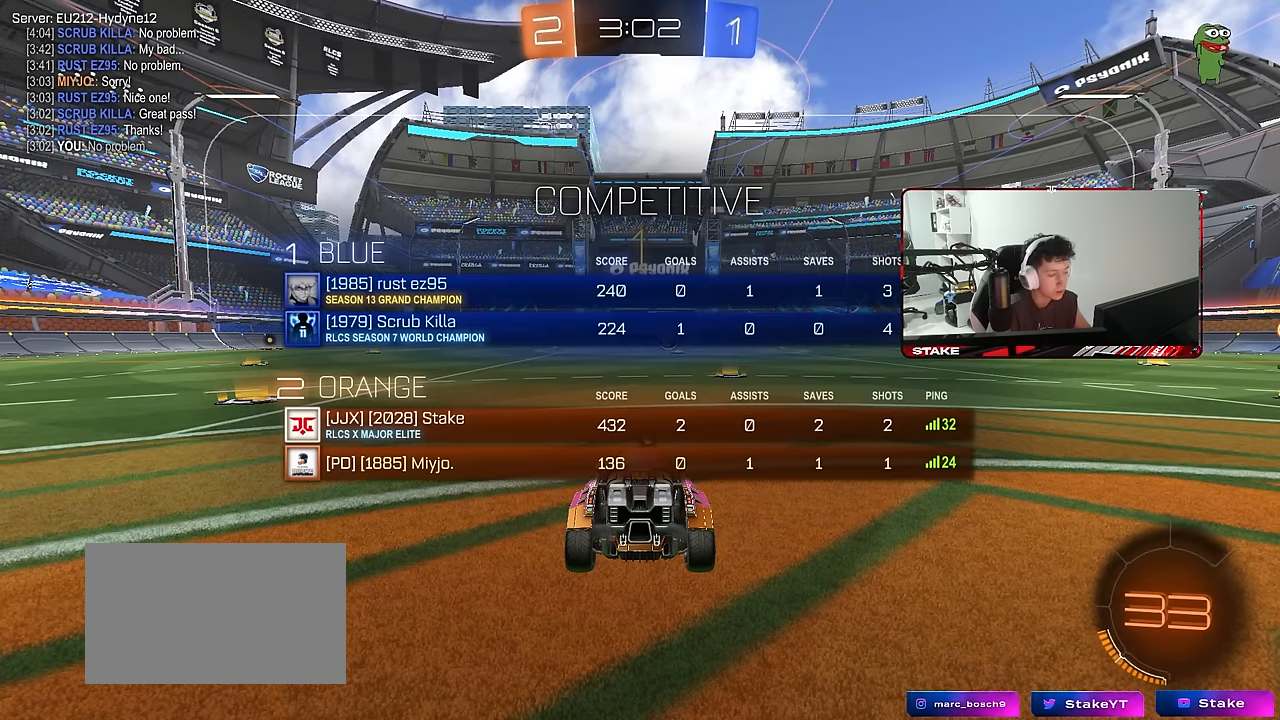
{"keys": ["tab", "w"], "mouse": ["left"], "mouse_move": "still", "events": [[283, "d", "down"], [283, "mouse_left", "down"], [383, "d", "up"]]}
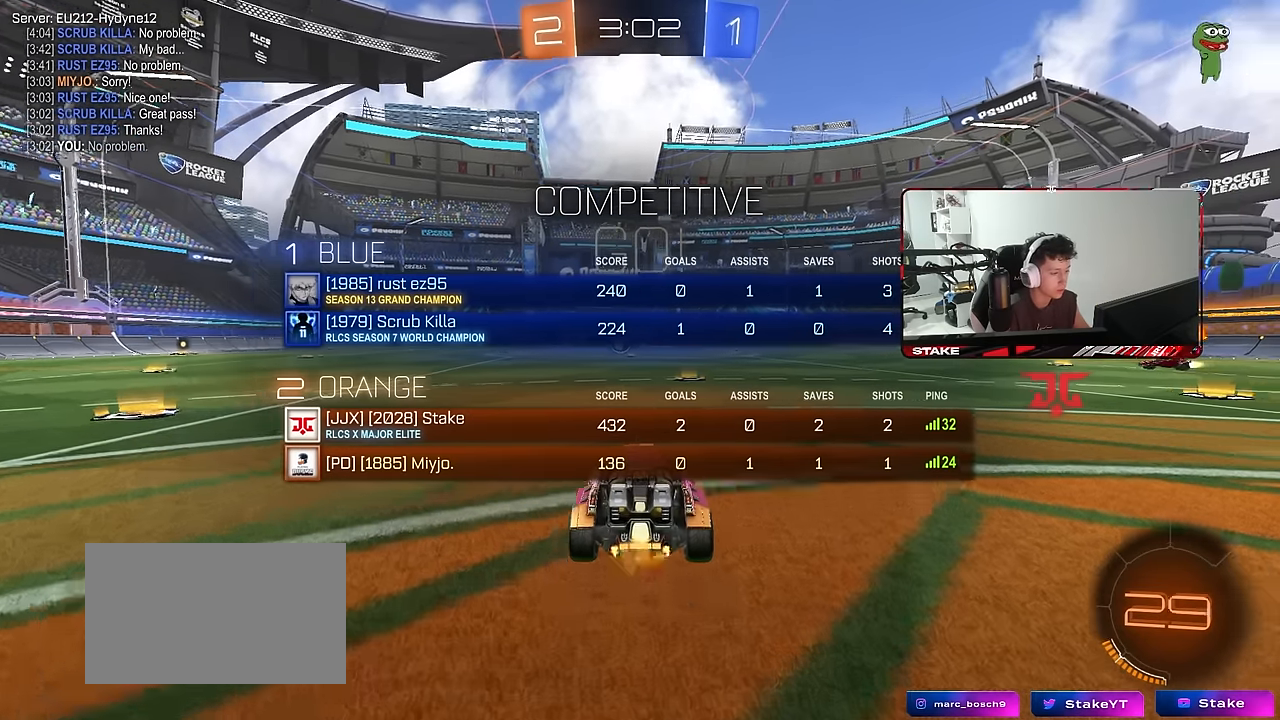
{"keys": ["space", "tab", "w"], "mouse": [], "mouse_move": "still", "events": [[166, "mouse_right", "down"], [250, "mouse_left", "up"], [250, "mouse_right", "up"], [300, "mouse_right", "down"], [400, "mouse_right", "up"], [450, "space", "down"]]}
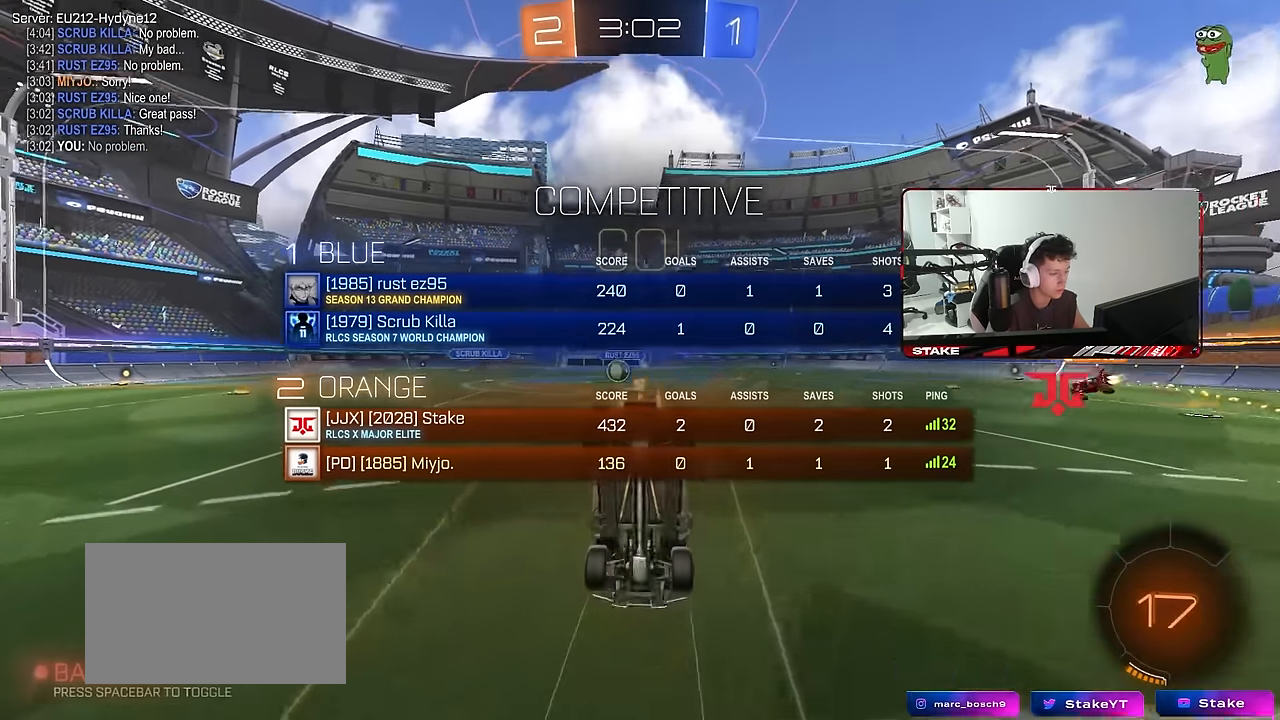
{"keys": [], "mouse": [], "mouse_move": "still", "events": [[133, "space", "up"], [266, "tab", "up"], [366, "w", "up"]]}
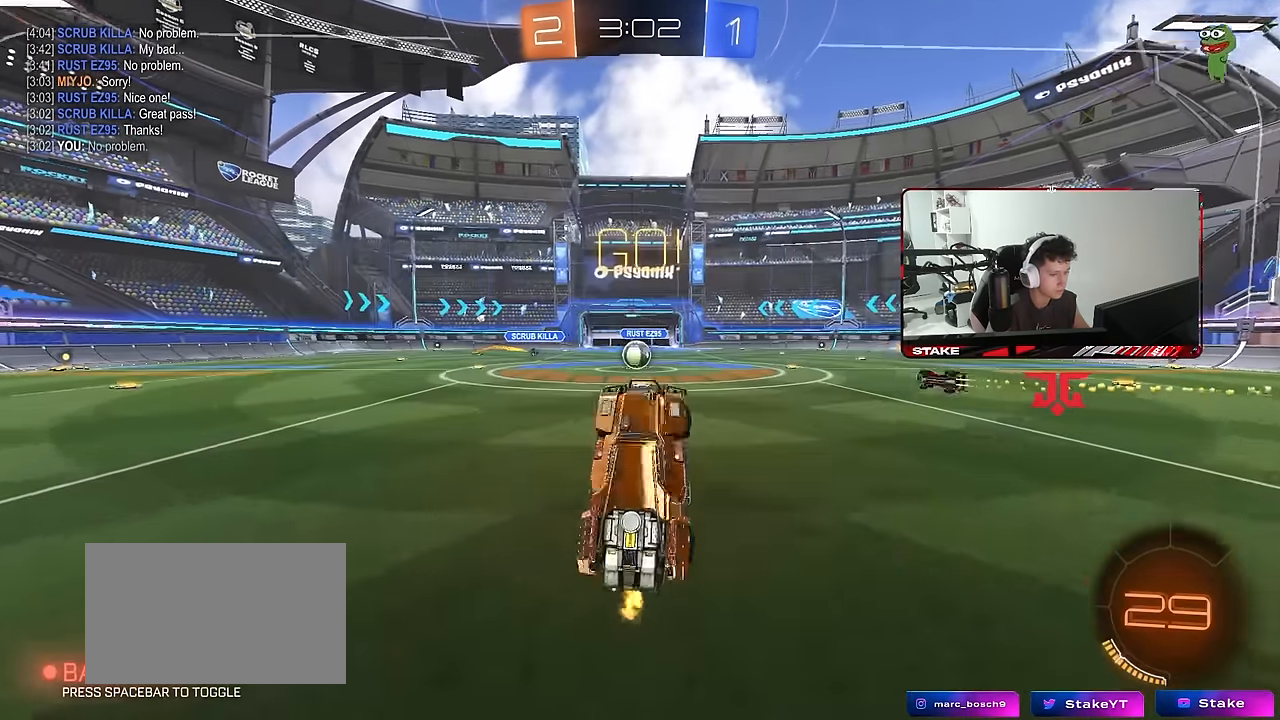
{"keys": ["a", "w"], "mouse": [], "mouse_move": "still", "events": [[200, "a", "down"], [283, "a", "up"], [383, "w", "down"], [416, "a", "down"]]}
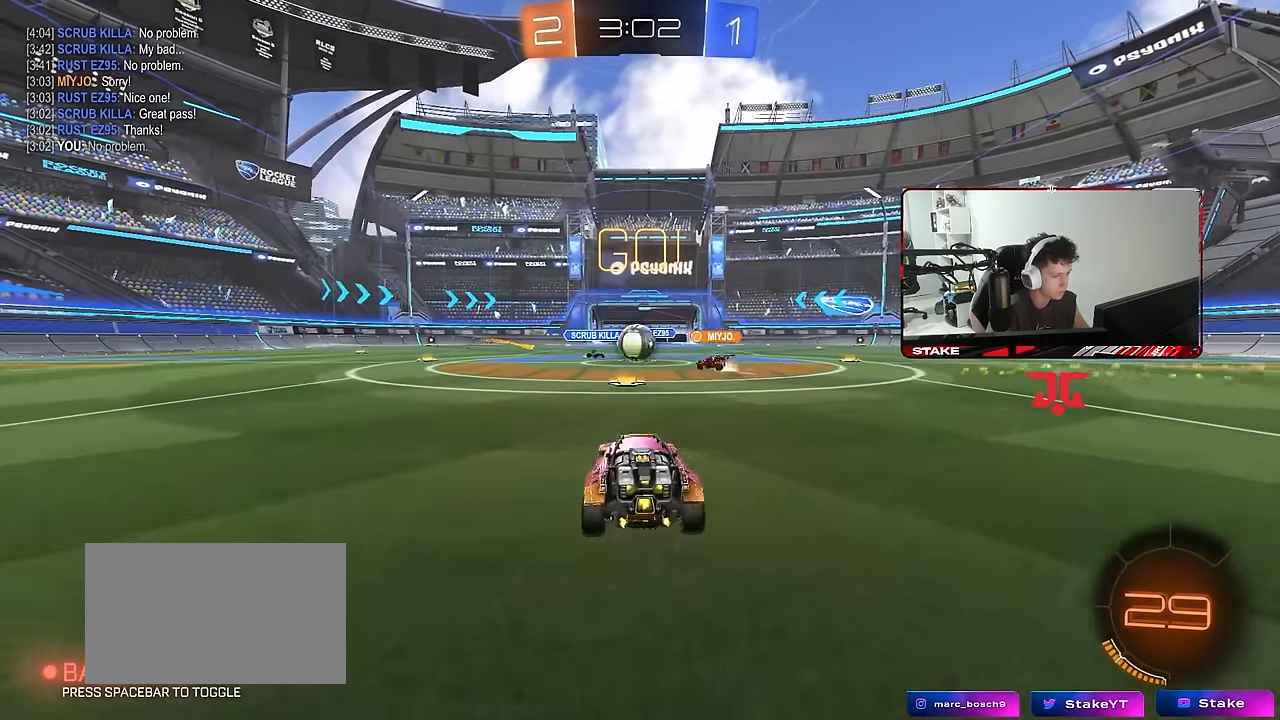
{"keys": ["w"], "mouse": ["left"], "mouse_move": "still", "events": [[16, "a", "up"], [116, "d", "down"], [216, "mouse_left", "down"], [400, "a", "down"], [450, "a", "up"], [483, "d", "up"]]}
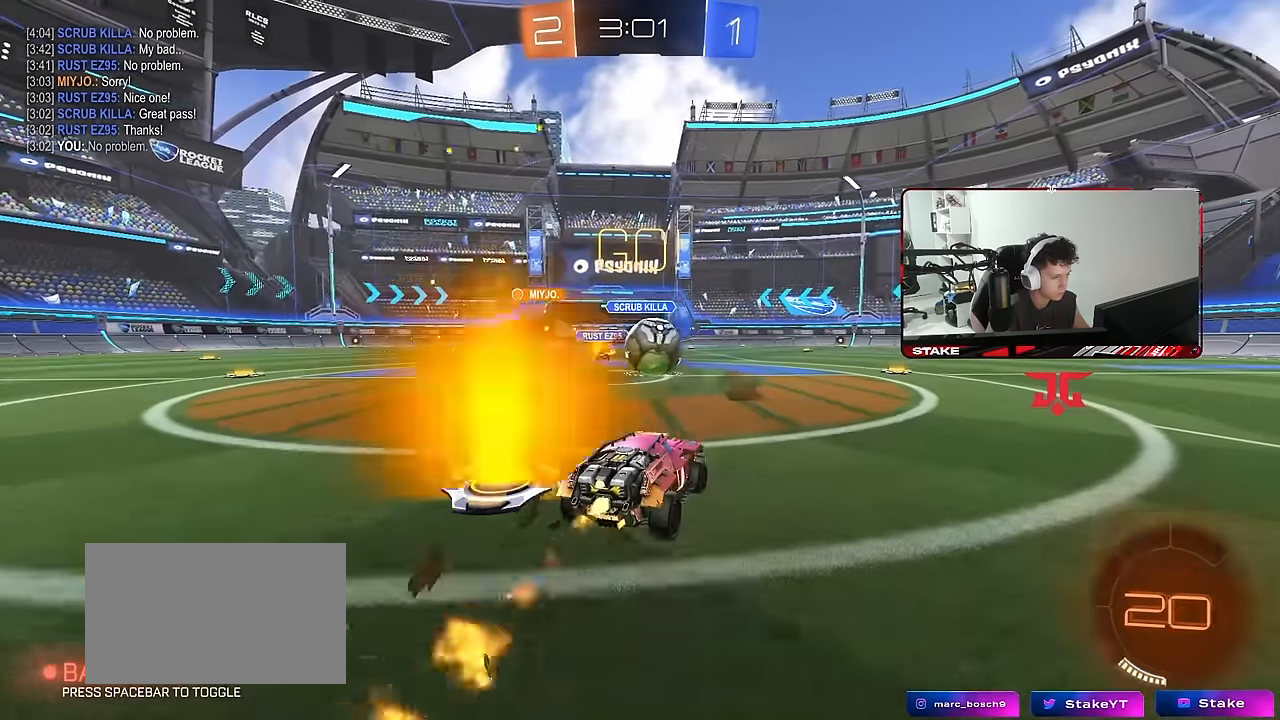
{"keys": ["d", "shift", "w"], "mouse": ["left", "right"], "mouse_move": "still", "events": [[266, "a", "down"], [316, "a", "up"], [316, "mouse_right", "down"], [416, "d", "down"], [416, "mouse_right", "up"], [416, "shift", "down"], [450, "mouse_right", "down"]]}
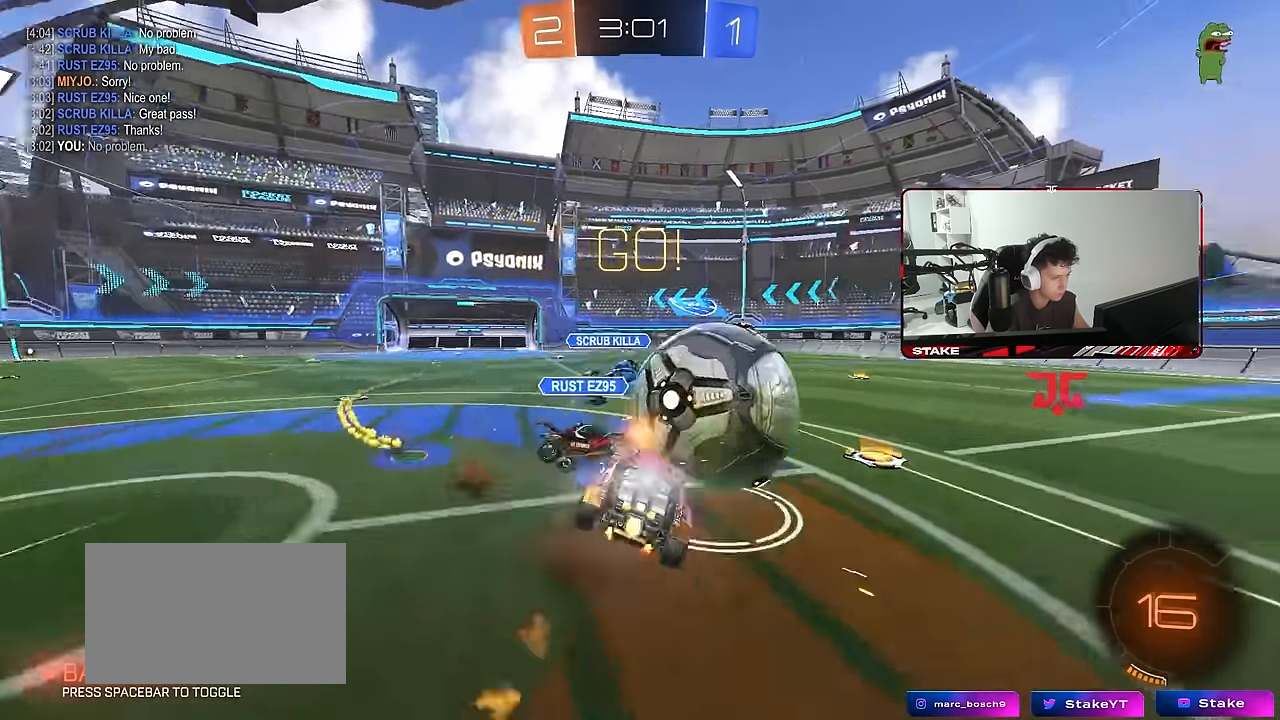
{"keys": ["d", "shift"], "mouse": [], "mouse_move": "still", "events": [[50, "s", "down"], [50, "w", "up"], [150, "mouse_right", "up"], [333, "mouse_left", "up"], [483, "s", "up"]]}
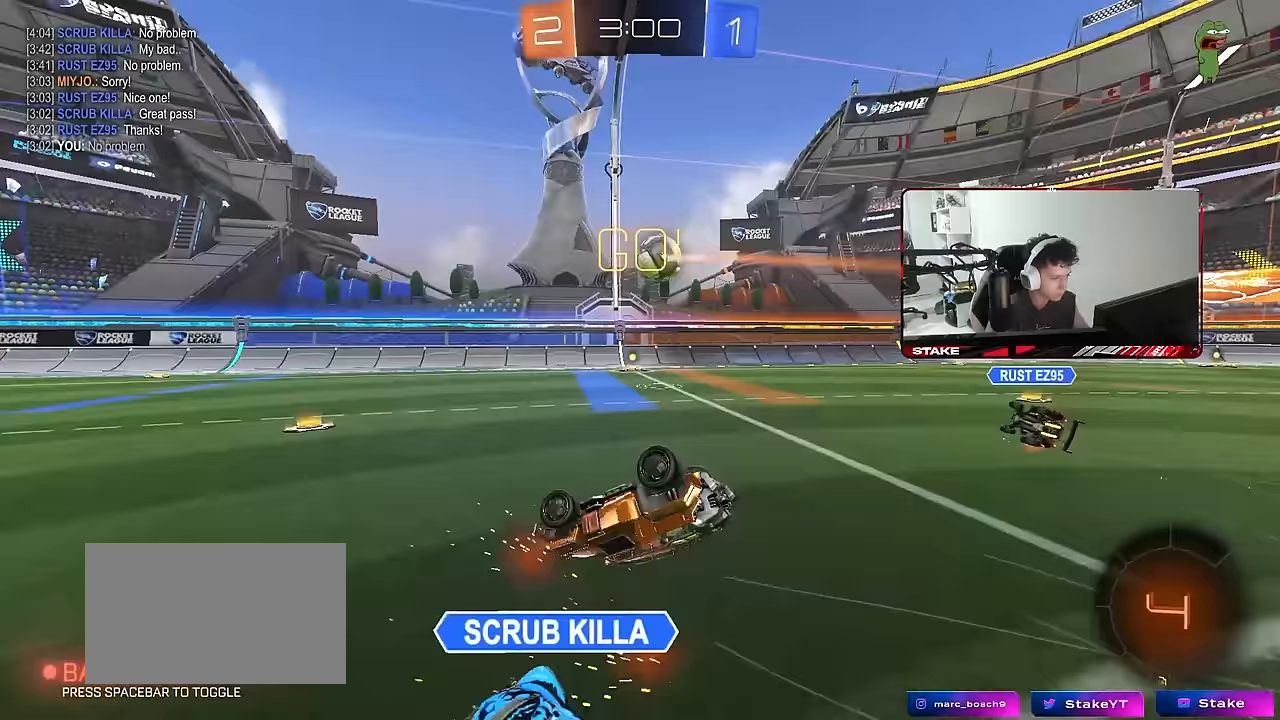
{"keys": [], "mouse": ["left"], "mouse_move": "still", "events": [[17, "s", "down"], [300, "mouse_left", "down"], [350, "shift", "up"], [400, "s", "up"], [450, "d", "up"]]}
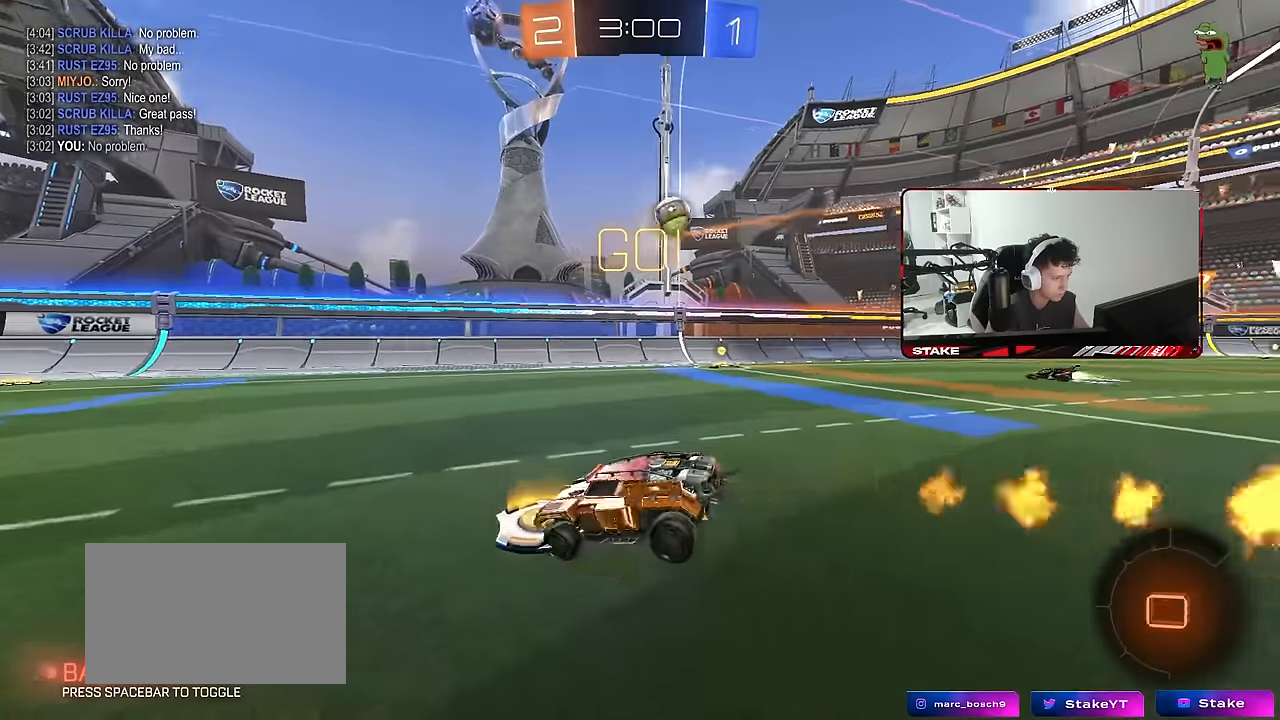
{"keys": ["w"], "mouse": ["left"], "mouse_move": "still", "events": [[33, "w", "down"], [83, "a", "down"], [217, "a", "up"], [267, "space", "down"], [367, "d", "down"], [417, "space", "up"], [500, "d", "up"]]}
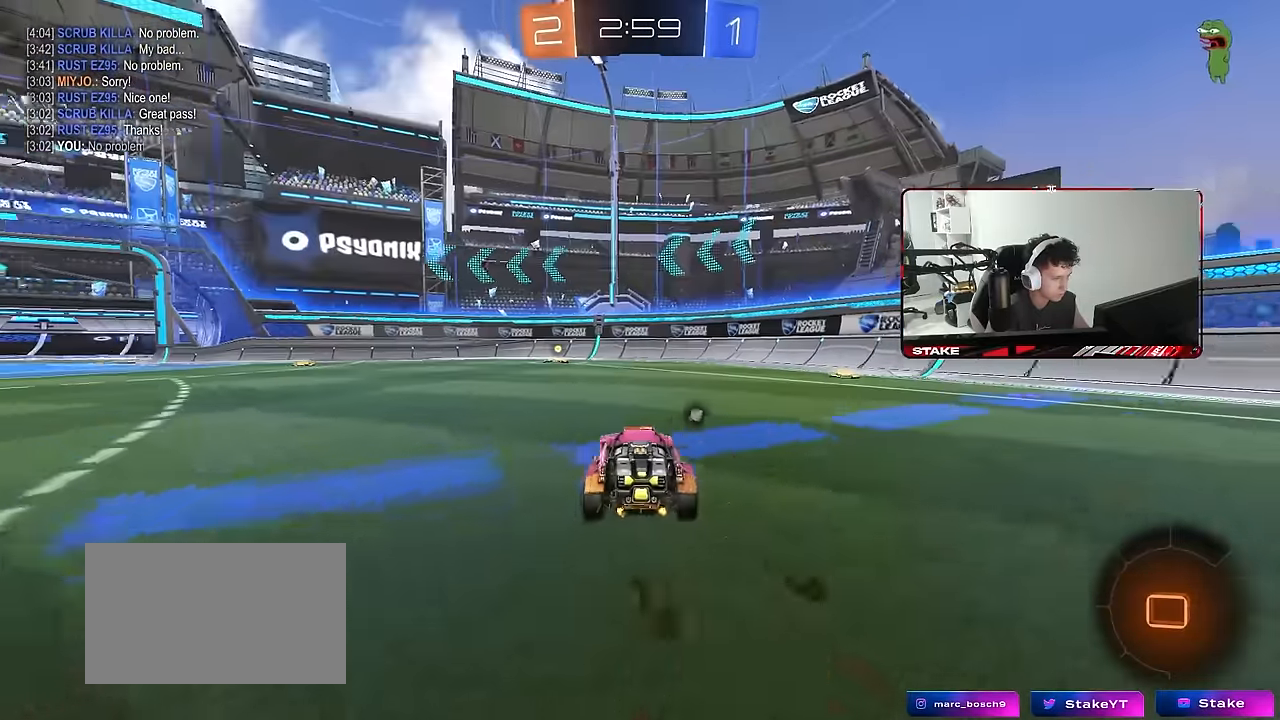
{"keys": ["w"], "mouse": [], "mouse_move": "still", "events": [[233, "a", "down"], [233, "mouse_left", "up"], [283, "space", "down"], [383, "a", "up"], [417, "space", "up"]]}
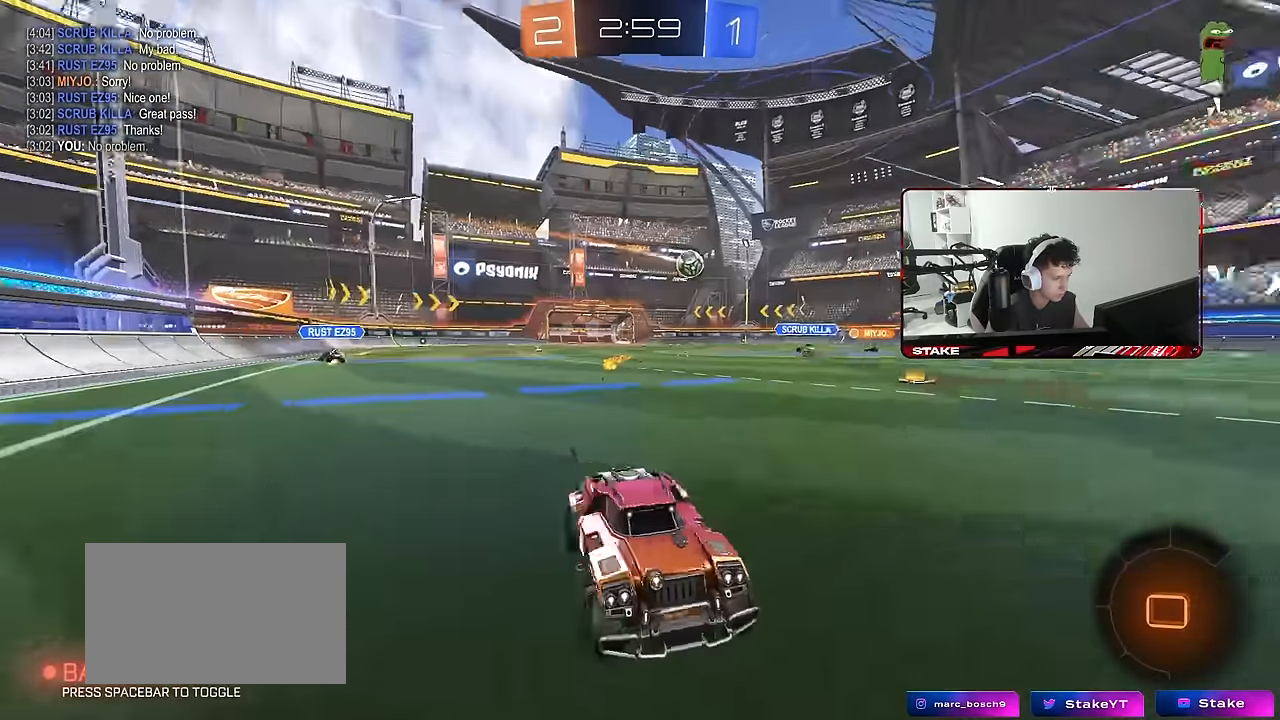
{"keys": ["a", "w"], "mouse": [], "mouse_move": "still", "events": [[250, "a", "down"], [250, "shift", "down"], [400, "shift", "up"]]}
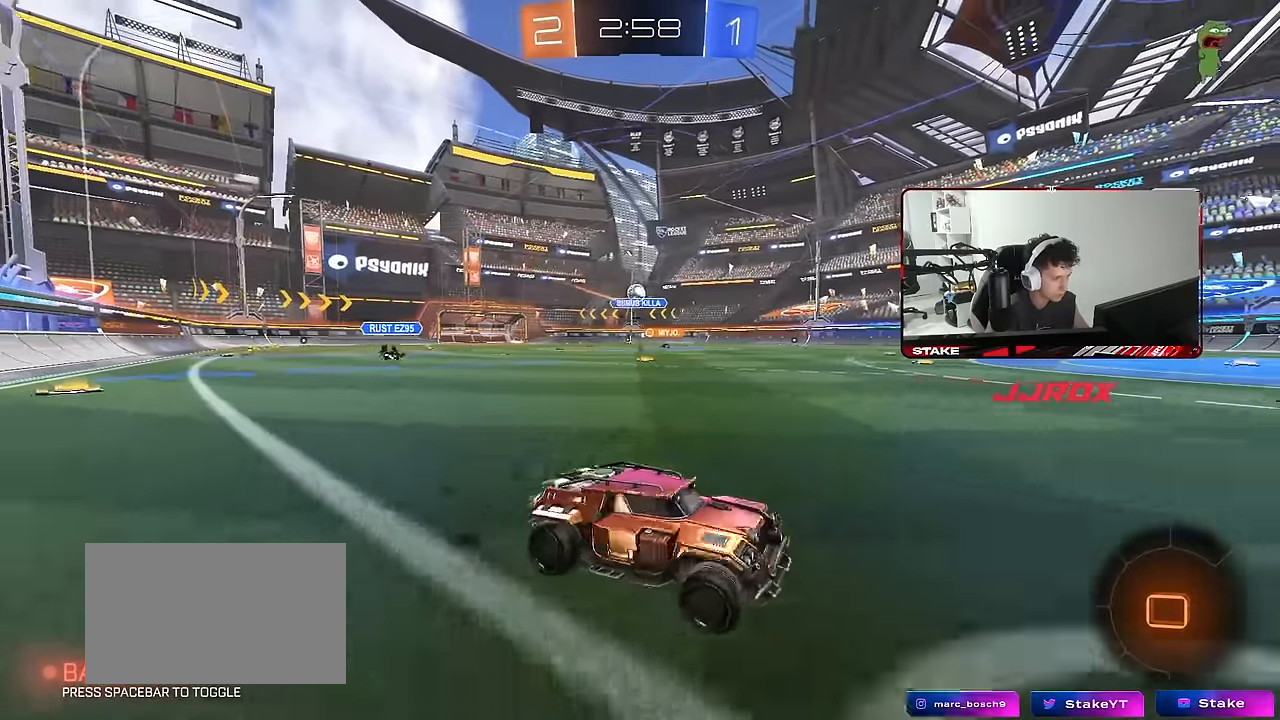
{"keys": ["a", "w"], "mouse": ["left"], "mouse_move": "still", "events": [[183, "mouse_left", "down"]]}
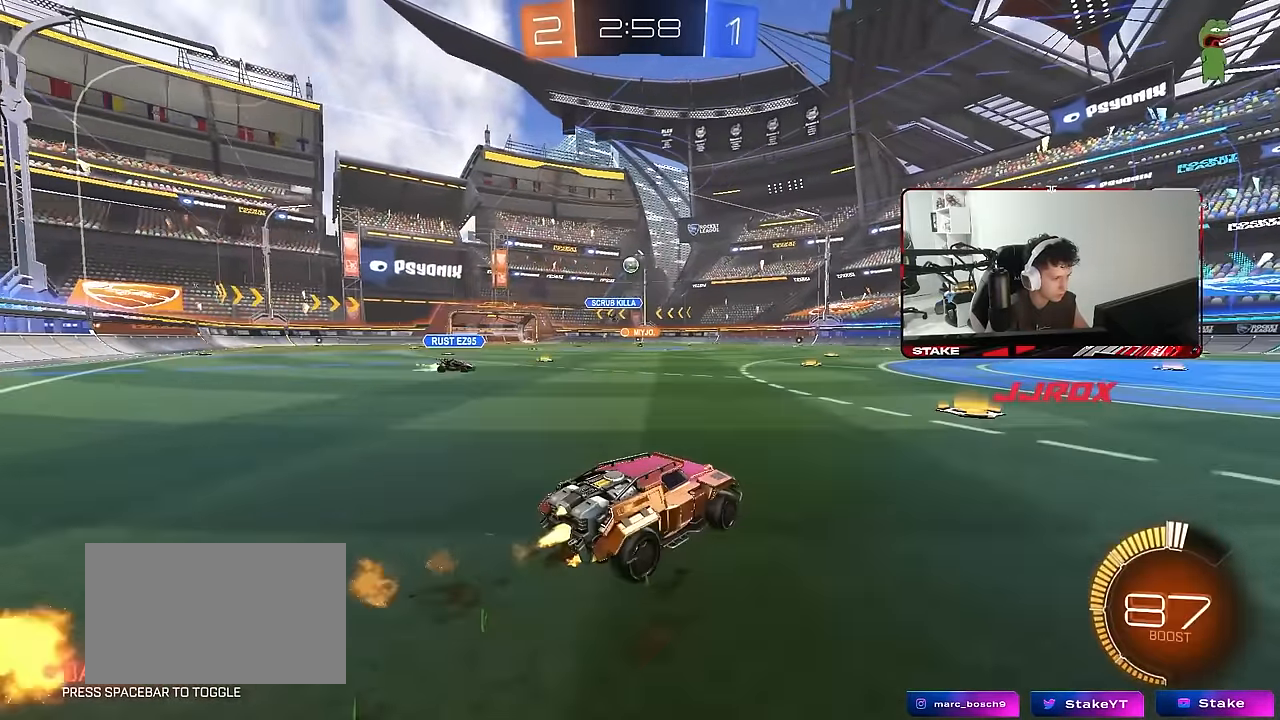
{"keys": ["d"], "mouse": ["left"], "mouse_move": "still", "events": [[100, "a", "up"], [100, "d", "down"], [150, "d", "up"], [233, "mouse_right", "down"], [233, "w", "up"], [283, "a", "down"], [333, "mouse_right", "up"], [433, "a", "up"], [483, "d", "down"]]}
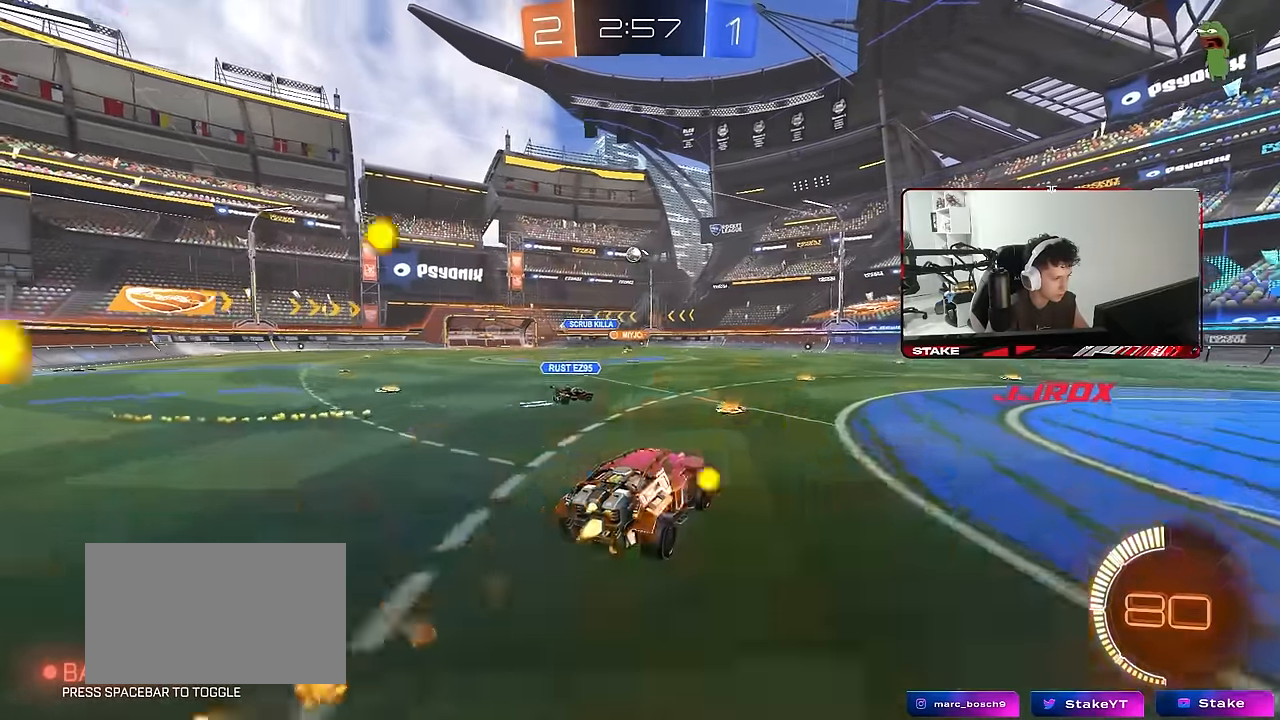
{"keys": [], "mouse": [], "mouse_move": "still", "events": [[67, "d", "up"], [200, "mouse_left", "up"], [250, "d", "down"], [250, "s", "down"], [350, "a", "down"], [350, "d", "up"], [483, "a", "up"], [483, "s", "up"]]}
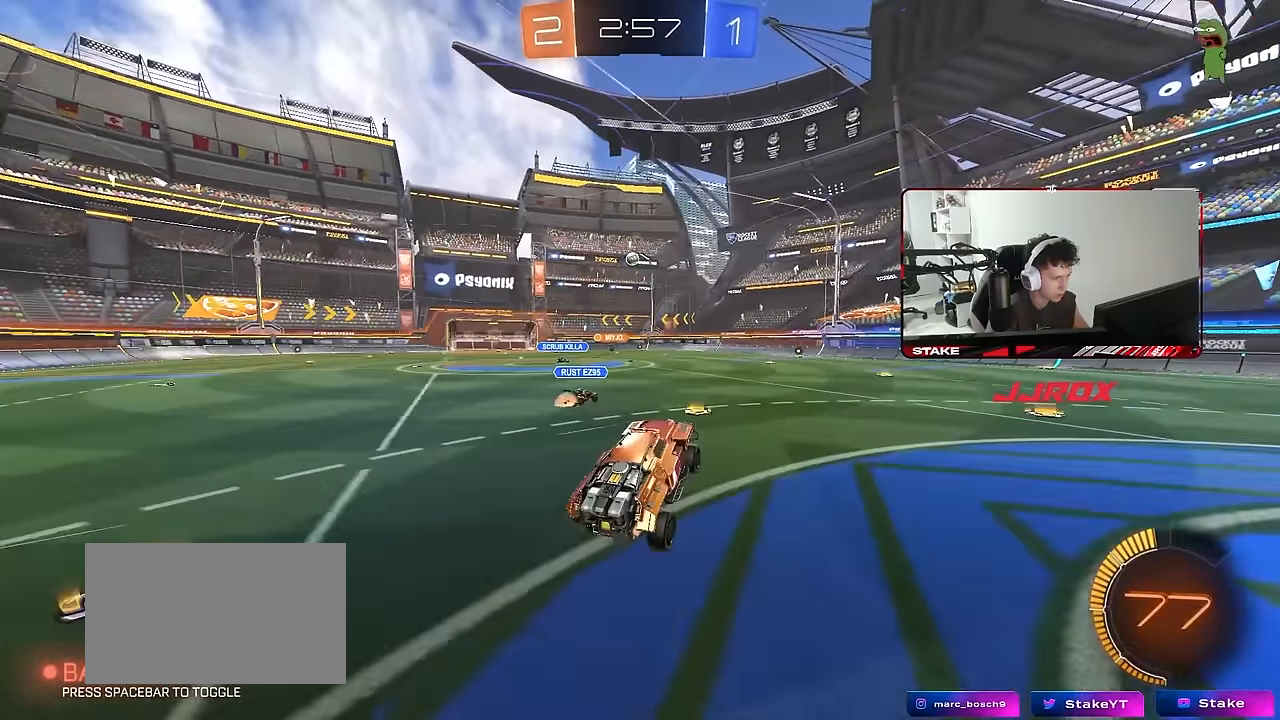
{"keys": ["a", "w"], "mouse": ["left"], "mouse_move": "still", "events": [[33, "d", "down"], [83, "d", "up"], [183, "w", "down"], [367, "mouse_right", "down"], [417, "a", "down"], [467, "mouse_left", "down"], [467, "mouse_right", "up"]]}
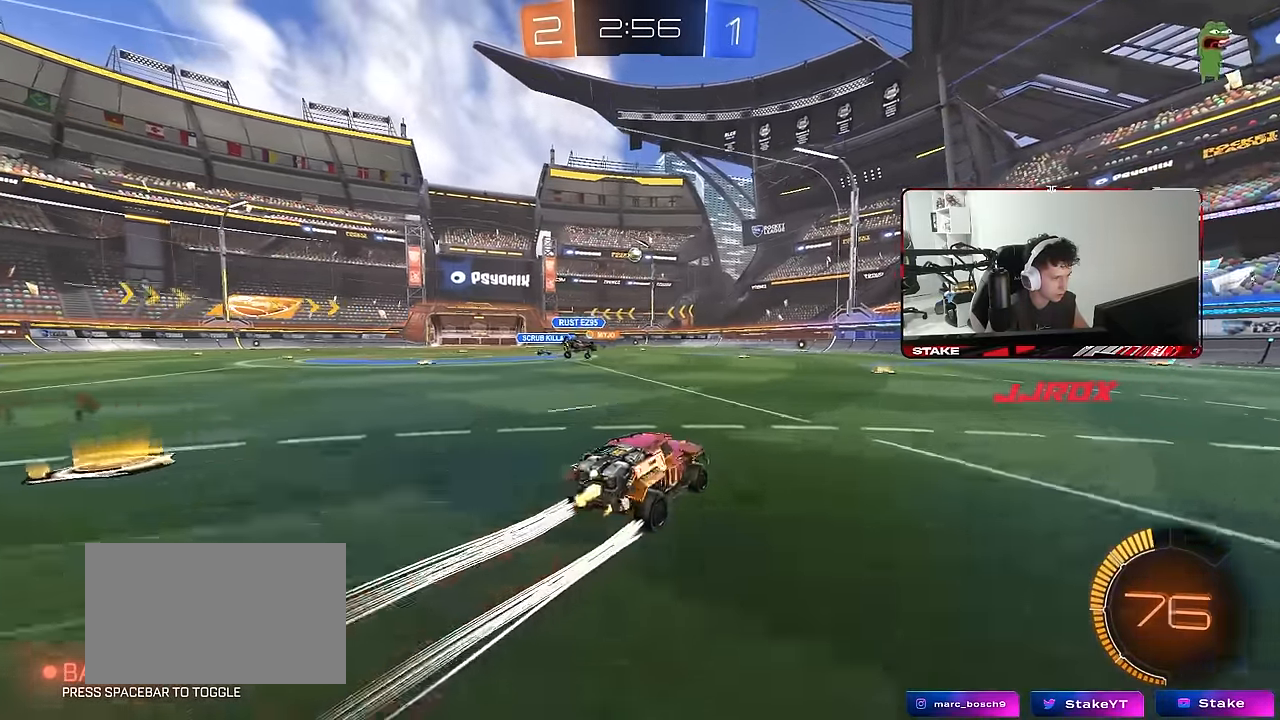
{"keys": ["a", "w"], "mouse": [], "mouse_move": "still", "events": [[150, "a", "up"], [200, "d", "down"], [200, "mouse_left", "up"], [333, "d", "up"], [383, "a", "down"]]}
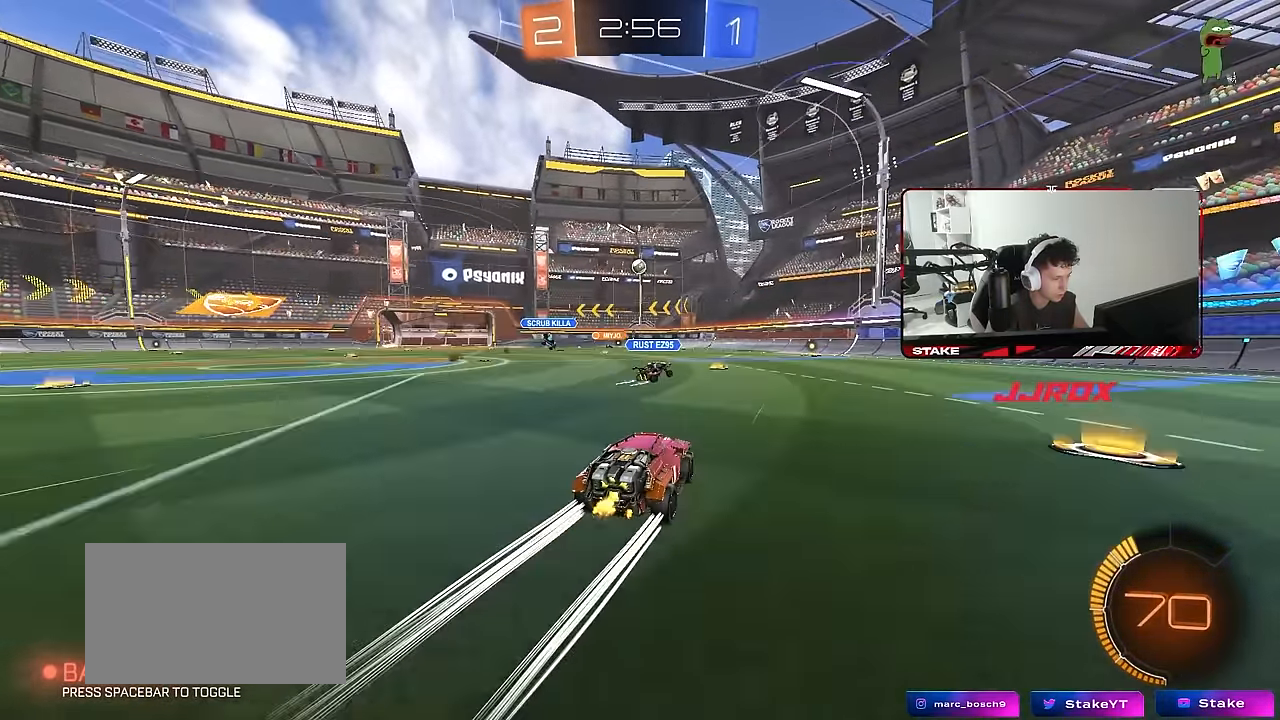
{"keys": ["w"], "mouse": [], "mouse_move": "still", "events": [[17, "a", "up"], [167, "d", "down"], [217, "d", "up"]]}
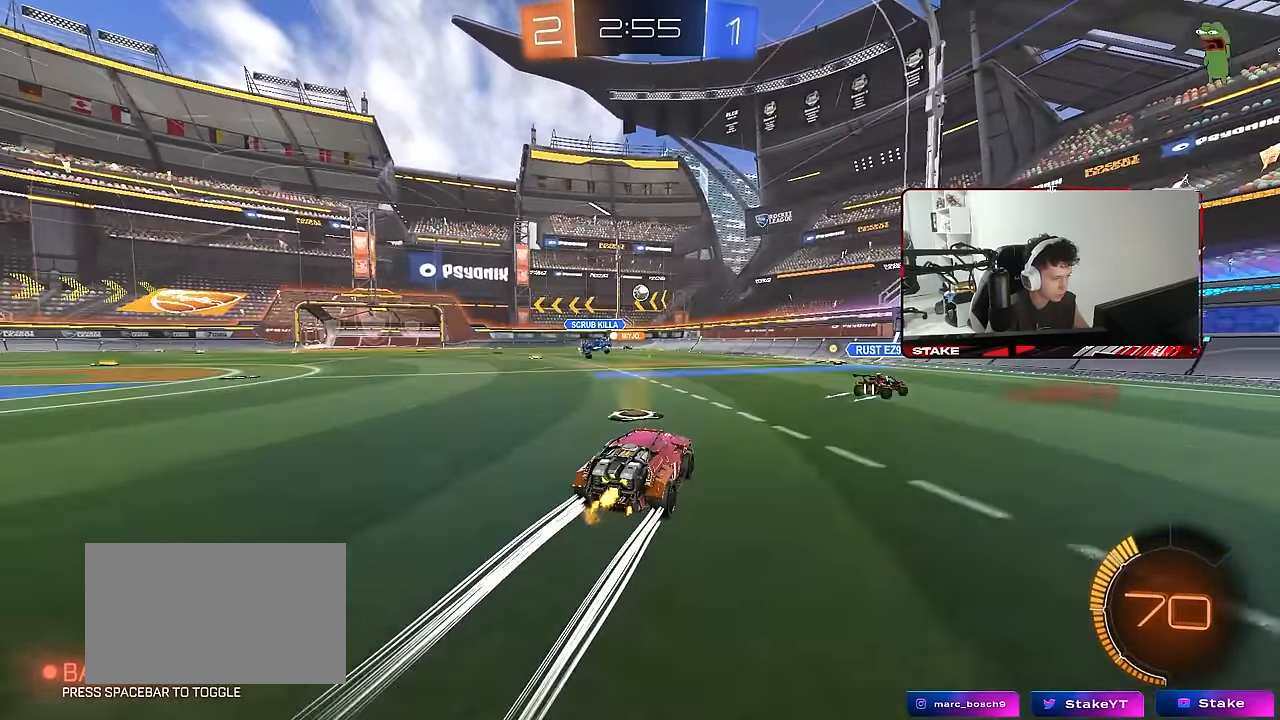
{"keys": ["a", "w"], "mouse": [], "mouse_move": "still", "events": [[467, "a", "down"]]}
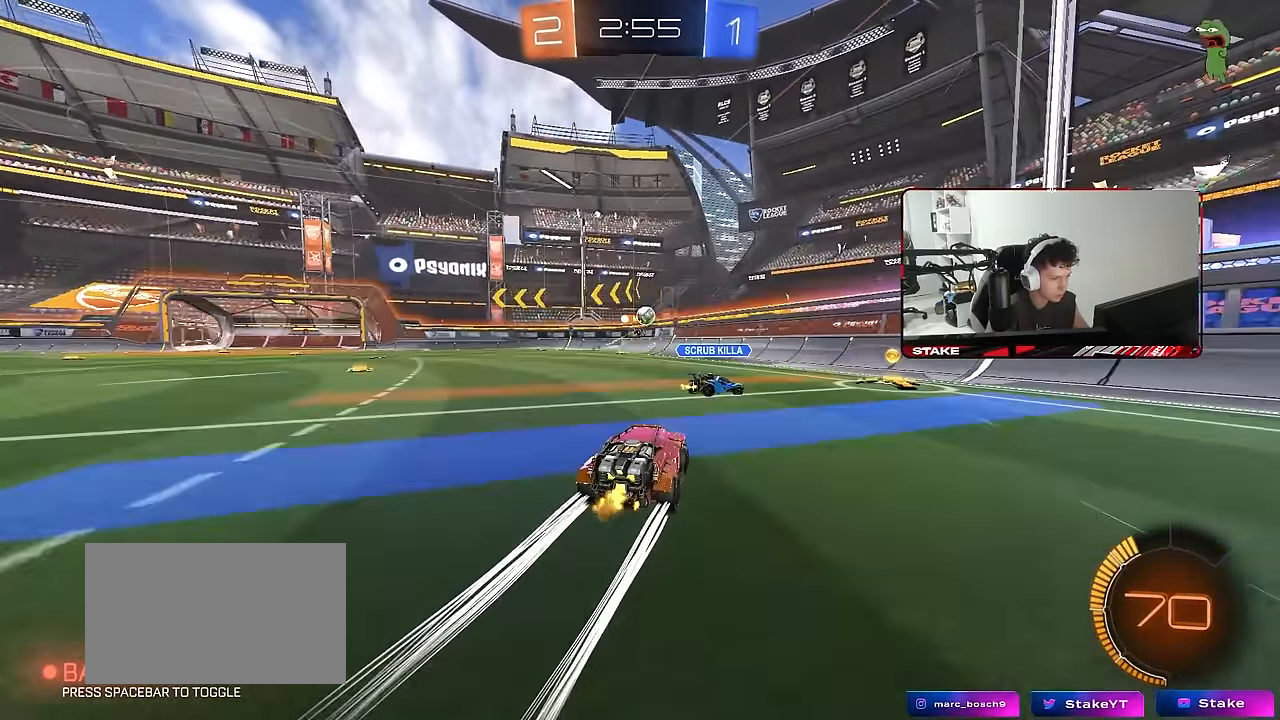
{"keys": ["w"], "mouse": [], "mouse_move": "still", "events": [[283, "shift", "down"], [383, "shift", "up"], [467, "a", "up"]]}
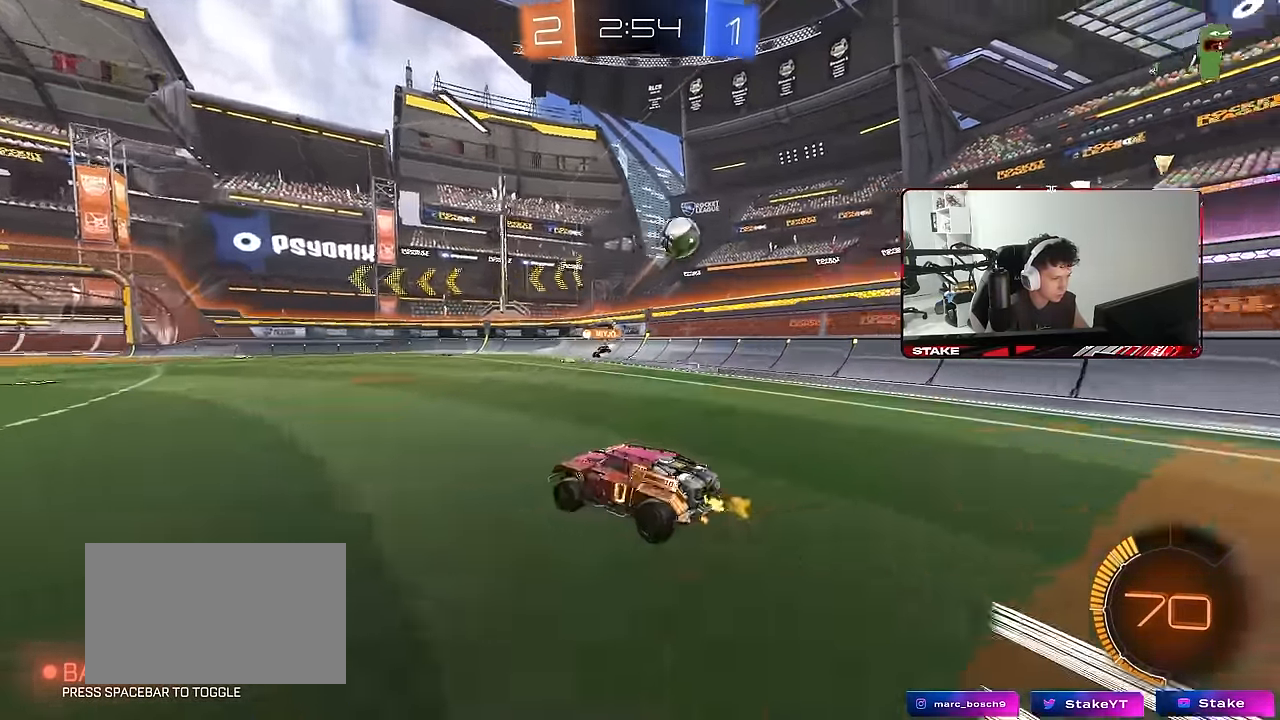
{"keys": ["w"], "mouse": [], "mouse_move": "still", "events": []}
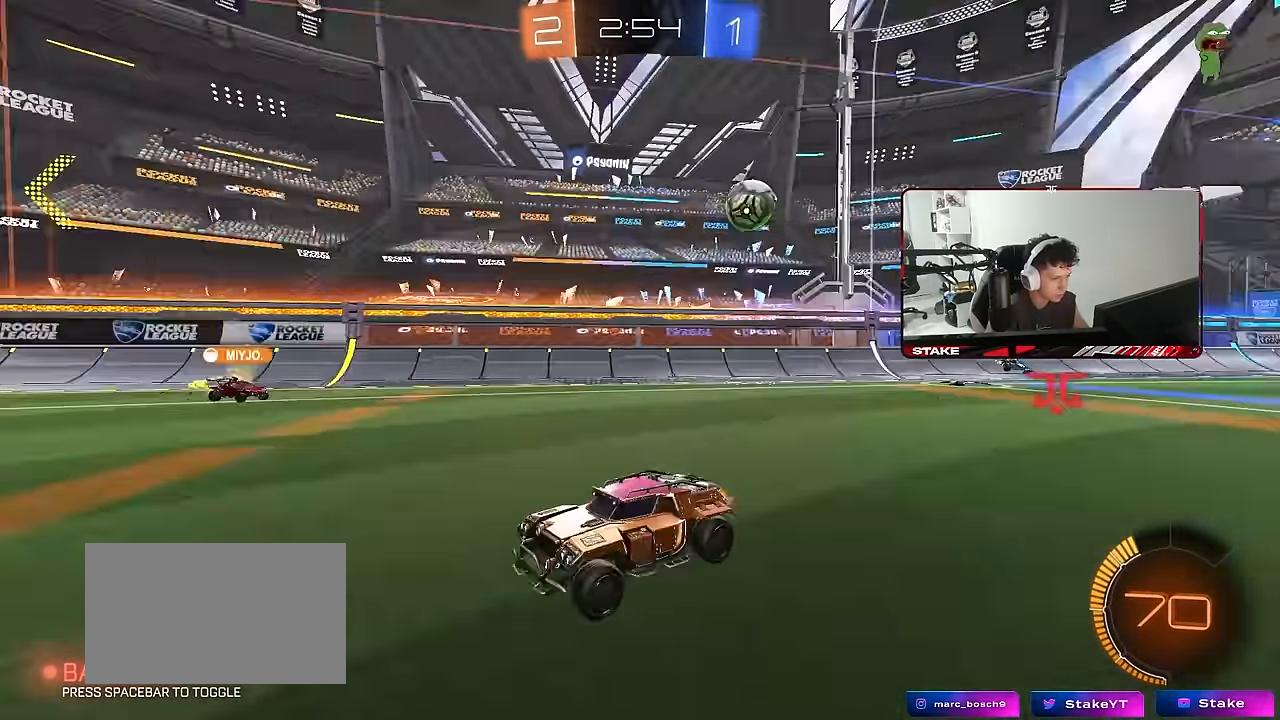
{"keys": ["a", "w"], "mouse": [], "mouse_move": "still", "events": [[133, "d", "down"], [267, "a", "down"], [267, "d", "up"], [267, "shift", "down"], [500, "shift", "up"]]}
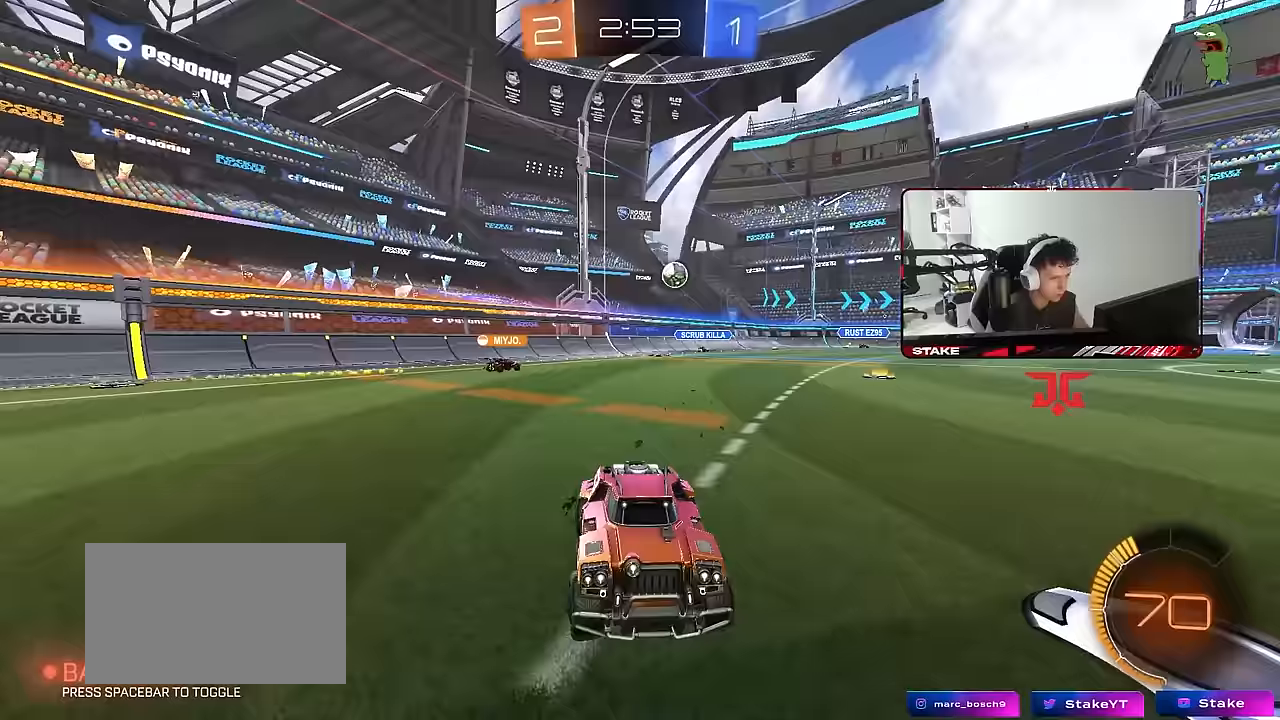
{"keys": ["a", "w"], "mouse": [], "mouse_move": "still", "events": []}
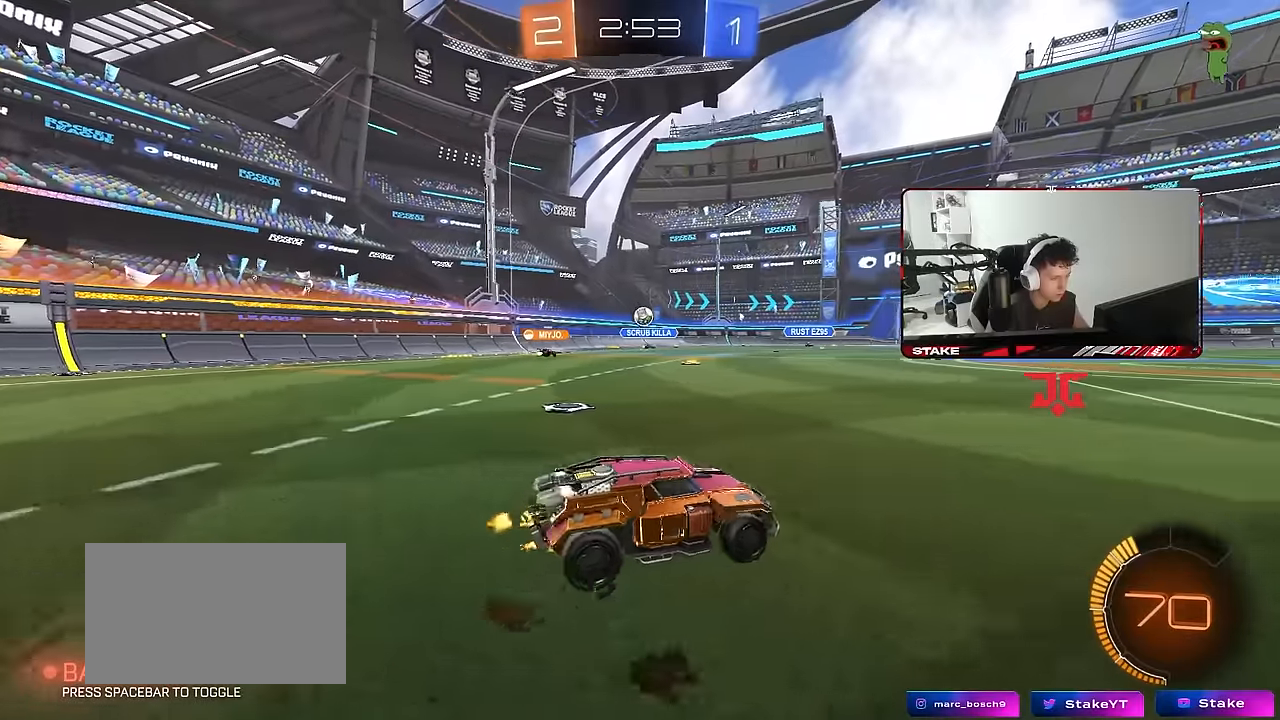
{"keys": ["a", "w"], "mouse": [], "mouse_move": "still", "events": [[350, "a", "up"], [483, "a", "down"]]}
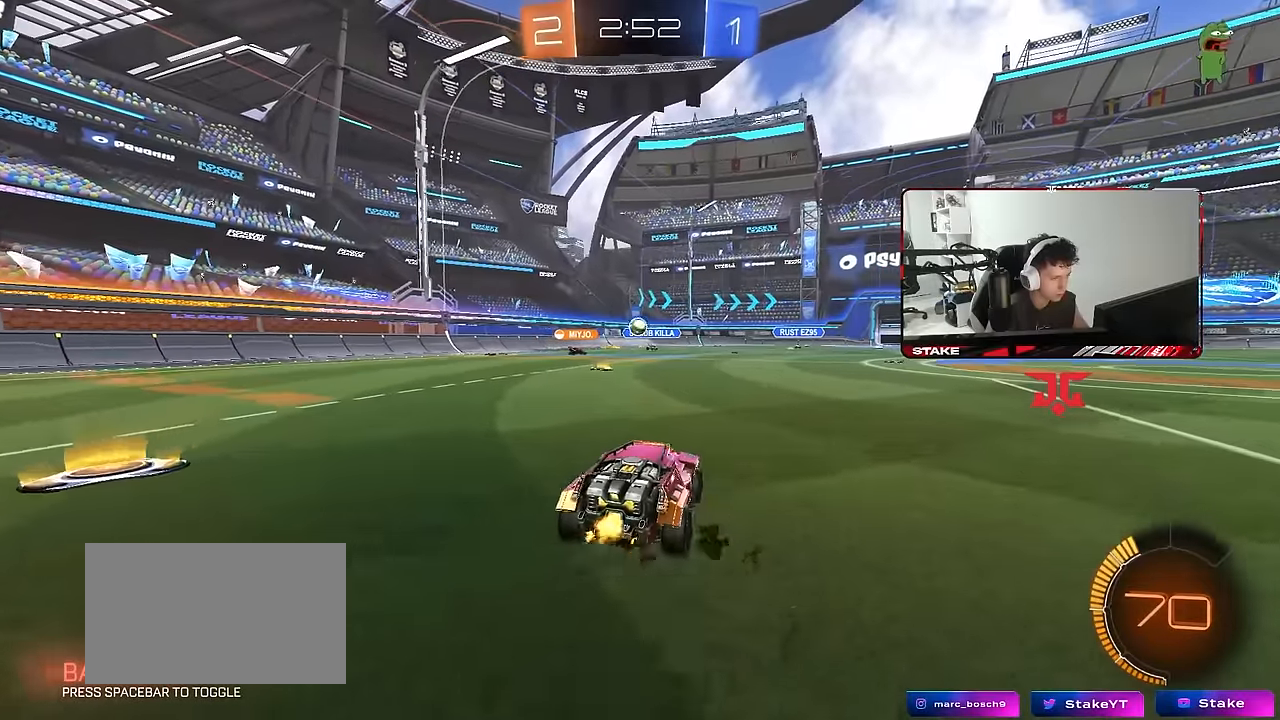
{"keys": [], "mouse": [], "mouse_move": "still", "events": [[133, "a", "up"], [500, "w", "up"]]}
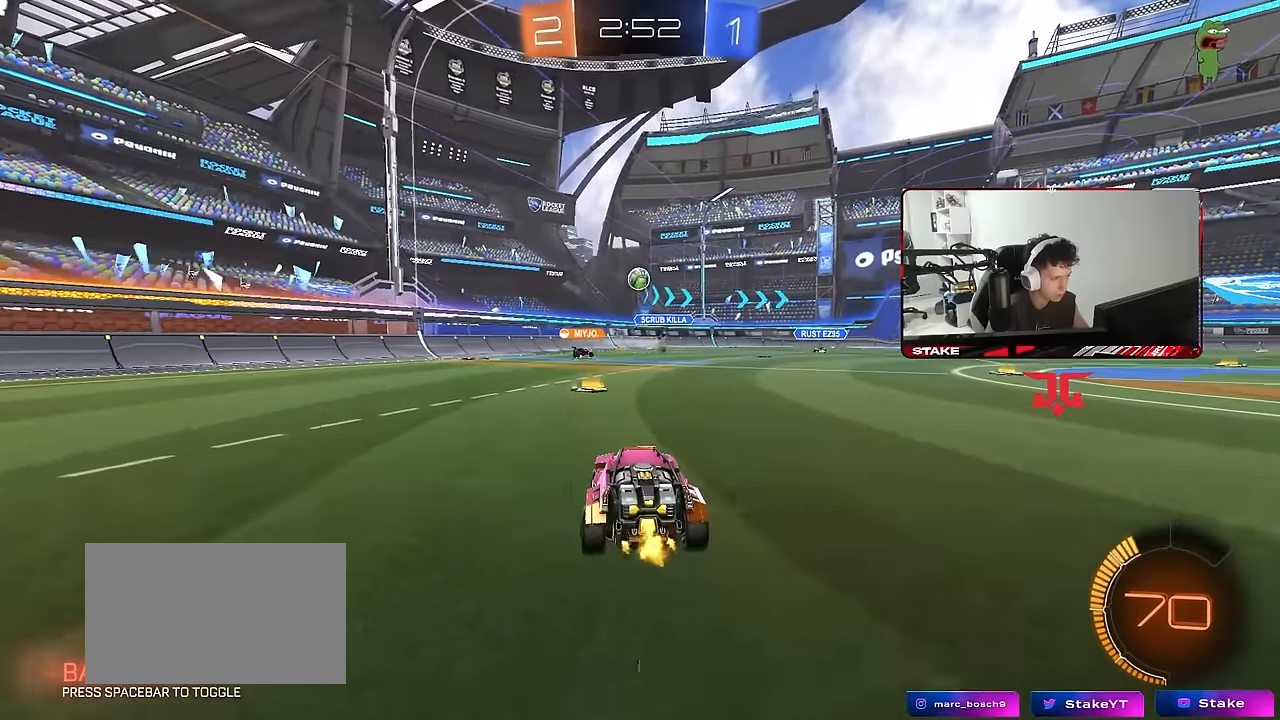
{"keys": ["w"], "mouse": [], "mouse_move": "still", "events": [[100, "a", "down"], [200, "shift", "down"], [233, "w", "down"], [283, "shift", "up"], [383, "a", "up"]]}
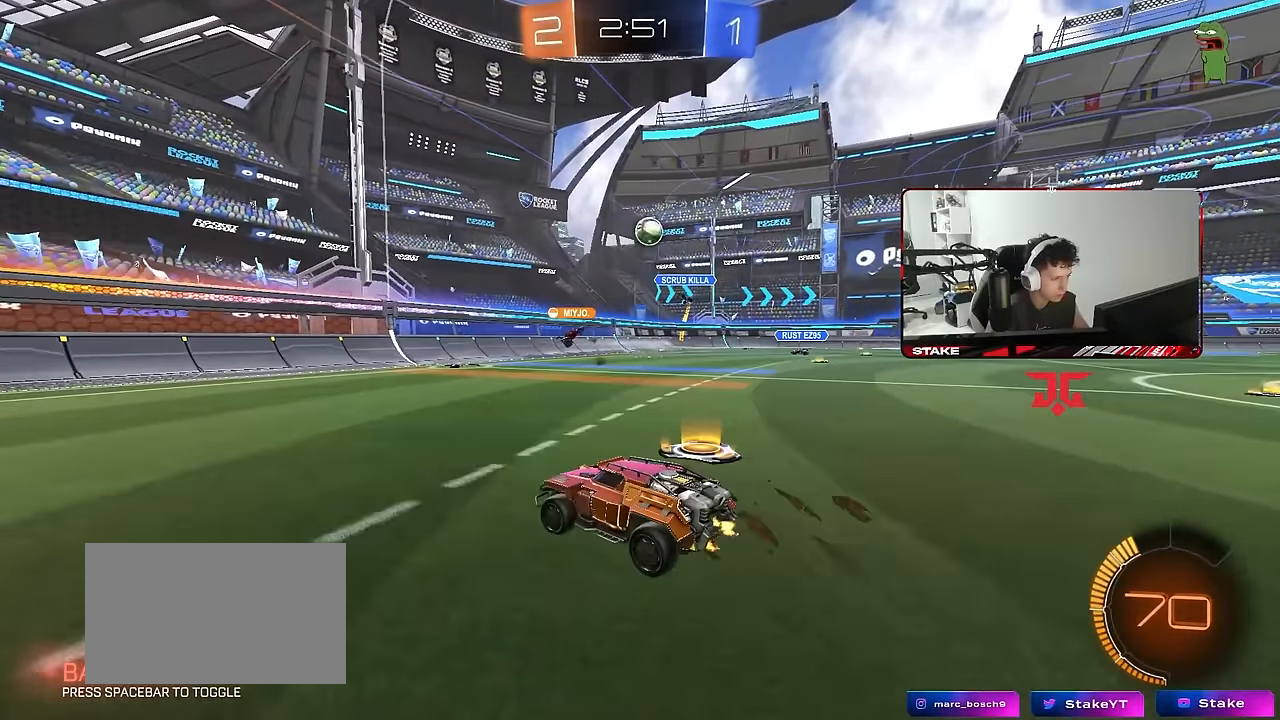
{"keys": ["a", "w"], "mouse": [], "mouse_move": "still", "events": [[117, "a", "down"], [167, "shift", "down"], [250, "shift", "up"]]}